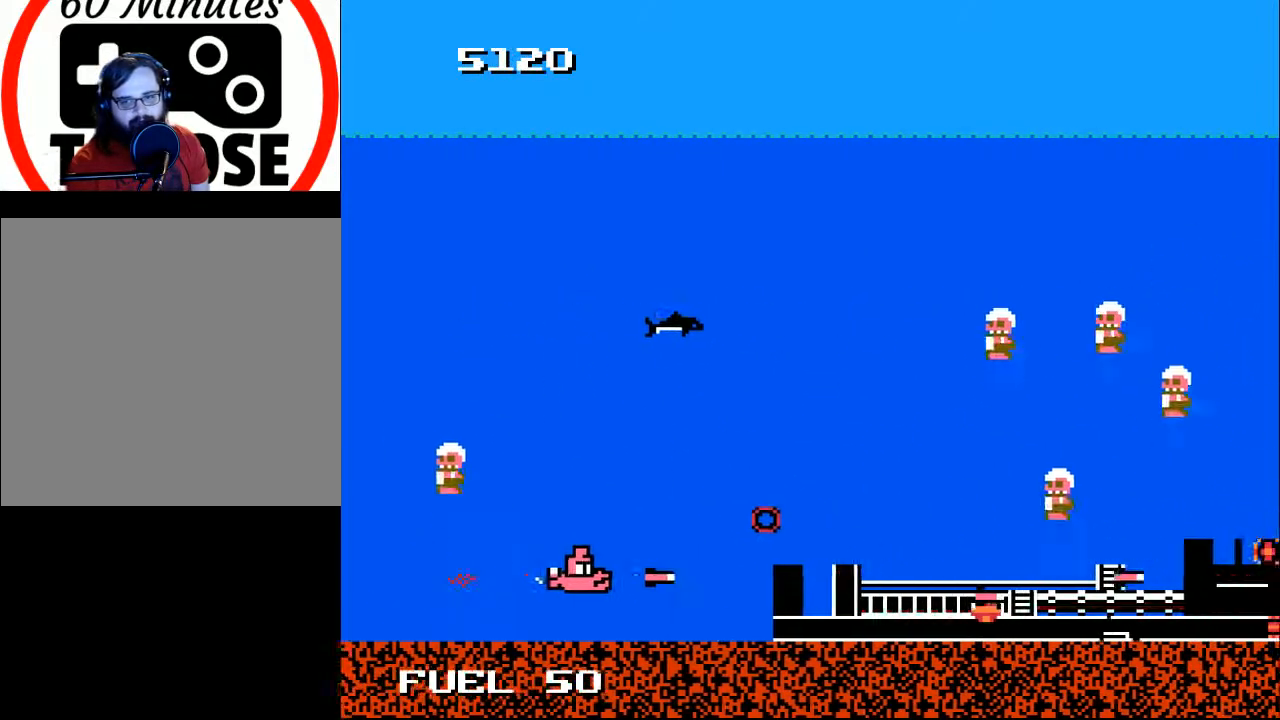
Gameplay with a controller (Xbox layout); each line is a JSON object with the inputs held at the frame after it. "events" lists button and stick changes between this image and that frame as [ms after this image, input, new state], when the widget could be followed in between. Not read: left_stick.
{"buttons": ["X", "DPAD_UP", "DPAD_LEFT"], "right_stick": "center", "events": [[67, "A", "up"], [167, "A", "down"], [167, "DPAD_RIGHT", "up"], [200, "DPAD_UP", "down"], [267, "DPAD_LEFT", "down"], [333, "A", "up"], [400, "A", "down"], [467, "X", "down"], [500, "A", "up"]]}
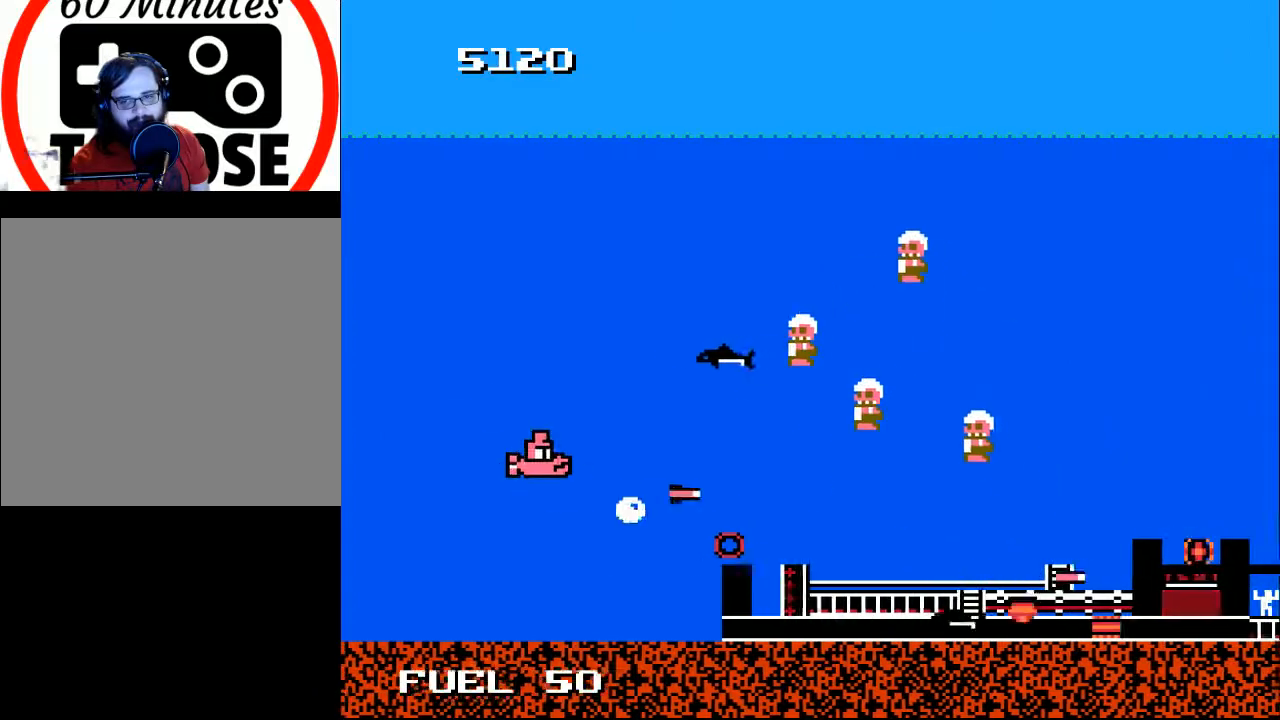
{"buttons": ["DPAD_UP", "DPAD_LEFT"], "right_stick": "center", "events": [[67, "DPAD_LEFT", "up"], [67, "X", "up"], [233, "DPAD_UP", "up"], [233, "X", "down"], [300, "DPAD_LEFT", "down"], [367, "X", "up"], [433, "A", "down"], [433, "DPAD_UP", "down"], [500, "A", "up"]]}
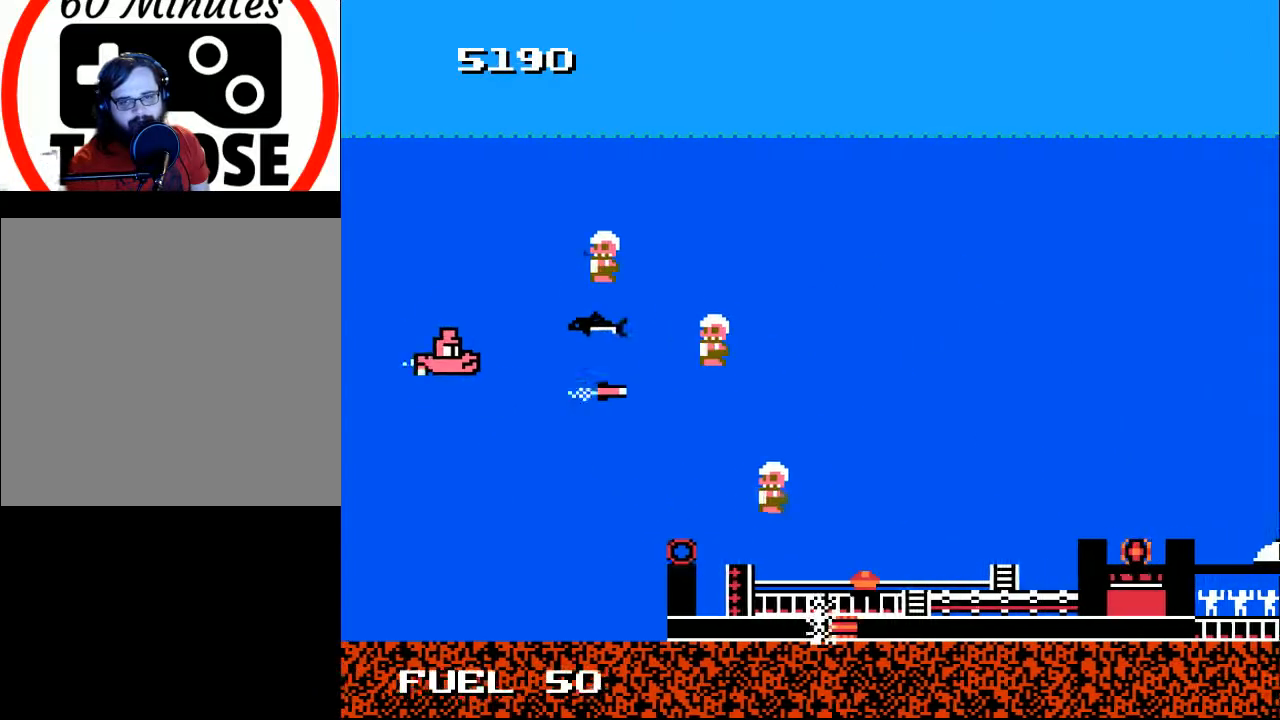
{"buttons": ["DPAD_DOWN"], "right_stick": "center", "events": [[33, "DPAD_LEFT", "up"], [67, "DPAD_UP", "up"], [133, "A", "down"], [200, "DPAD_DOWN", "down"], [200, "X", "down"], [233, "A", "up"], [267, "X", "up"], [367, "A", "down"], [500, "A", "up"]]}
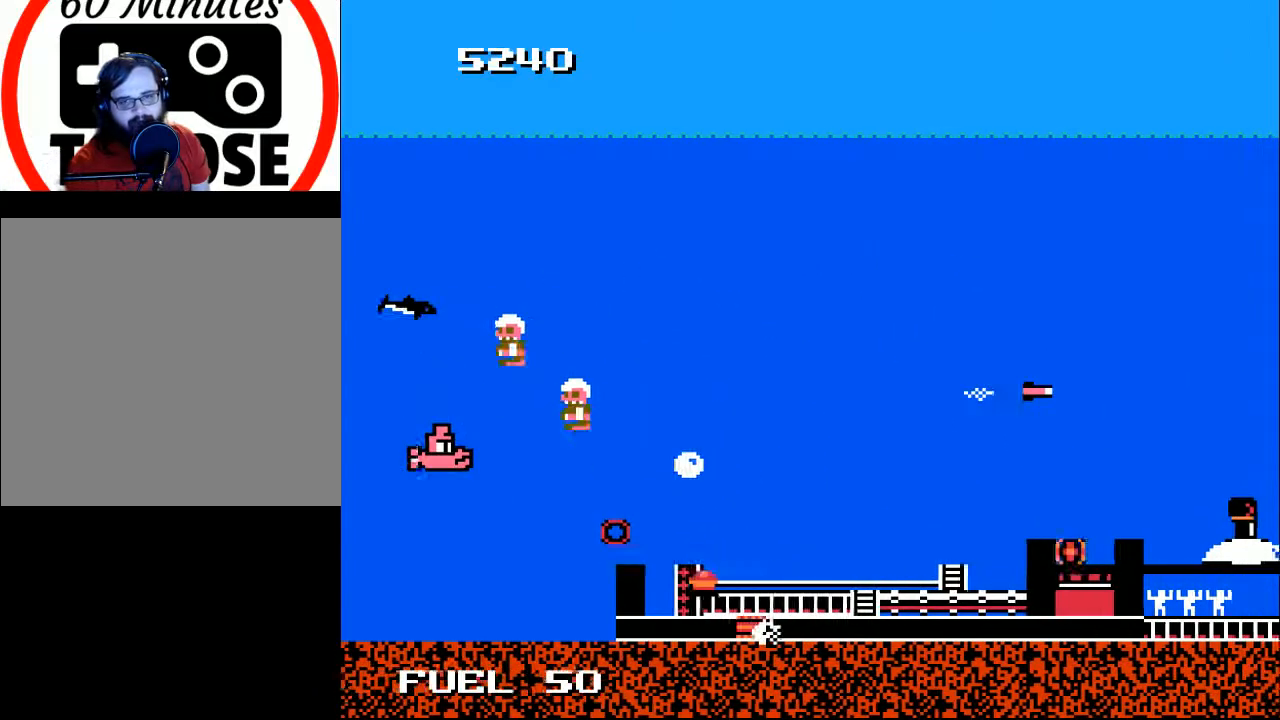
{"buttons": ["DPAD_UP"], "right_stick": "center", "events": [[67, "DPAD_DOWN", "up"], [67, "DPAD_LEFT", "down"], [100, "A", "down"], [200, "A", "up"], [200, "DPAD_DOWN", "down"], [233, "DPAD_LEFT", "up"], [300, "A", "down"], [400, "A", "up"], [400, "DPAD_DOWN", "up"], [467, "DPAD_UP", "down"]]}
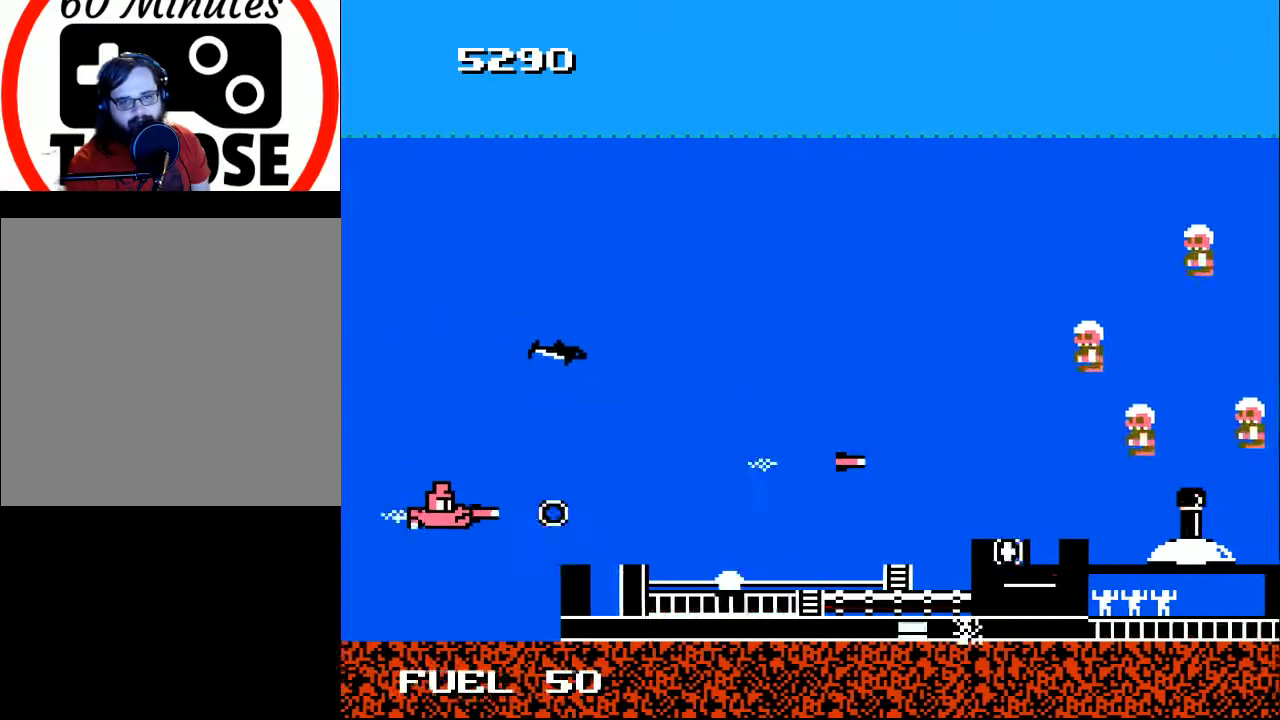
{"buttons": ["DPAD_RIGHT"], "right_stick": "center", "events": [[33, "A", "down"], [100, "A", "up"], [233, "DPAD_RIGHT", "down"], [300, "DPAD_UP", "up"], [300, "X", "down"], [467, "X", "up"]]}
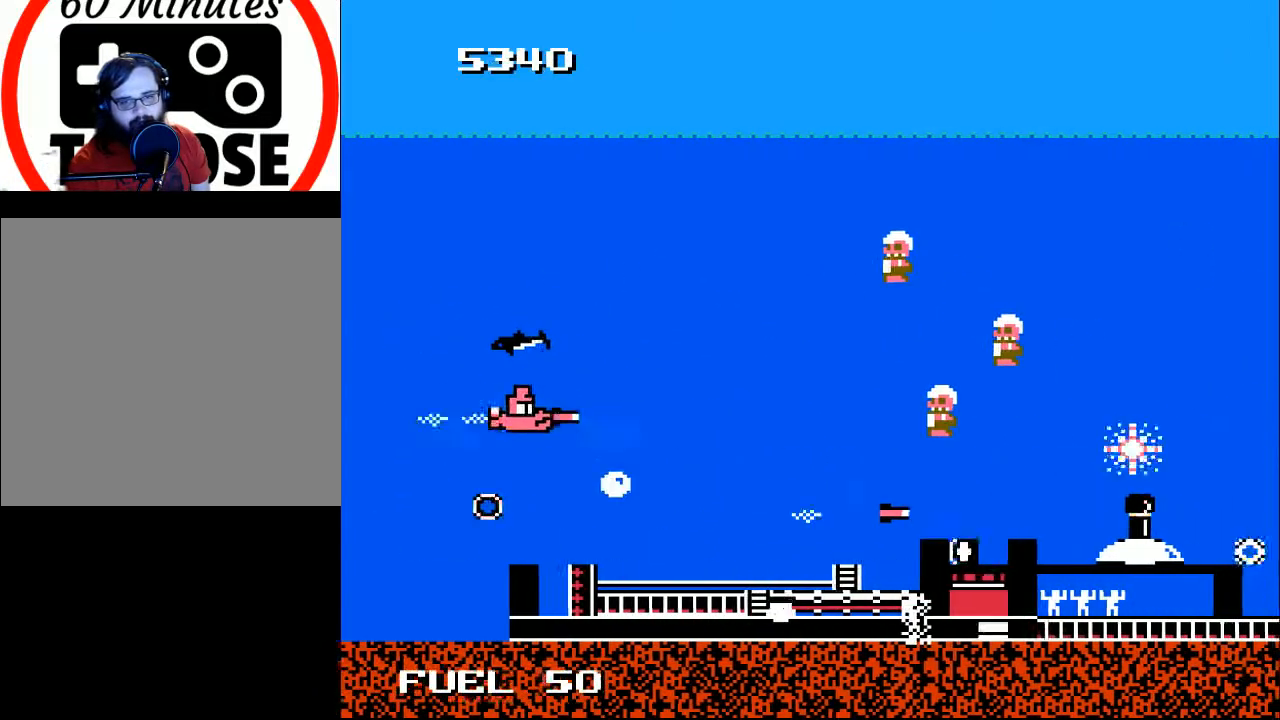
{"buttons": ["DPAD_LEFT"], "right_stick": "center"}
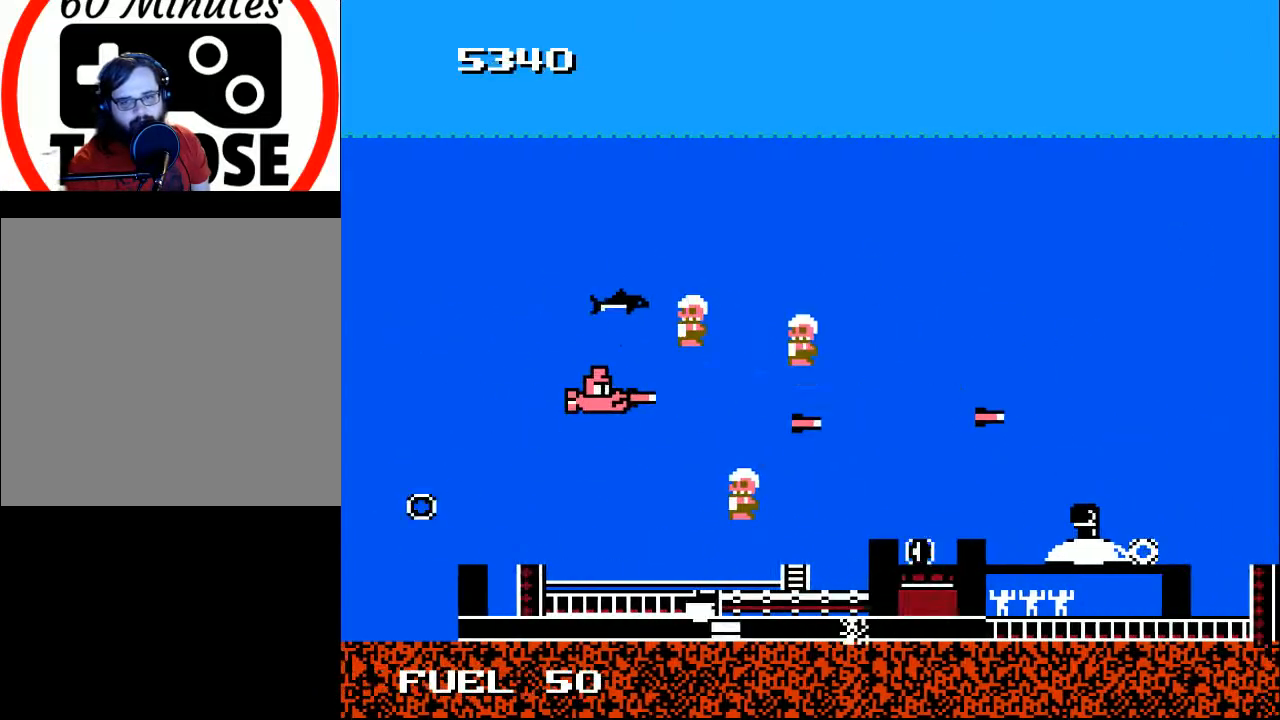
{"buttons": ["DPAD_LEFT"], "right_stick": "center", "events": [[33, "A", "down"], [33, "DPAD_DOWN", "down"], [133, "A", "up"], [133, "DPAD_DOWN", "up"], [200, "A", "down"], [300, "A", "up"], [367, "A", "down"], [467, "A", "up"]]}
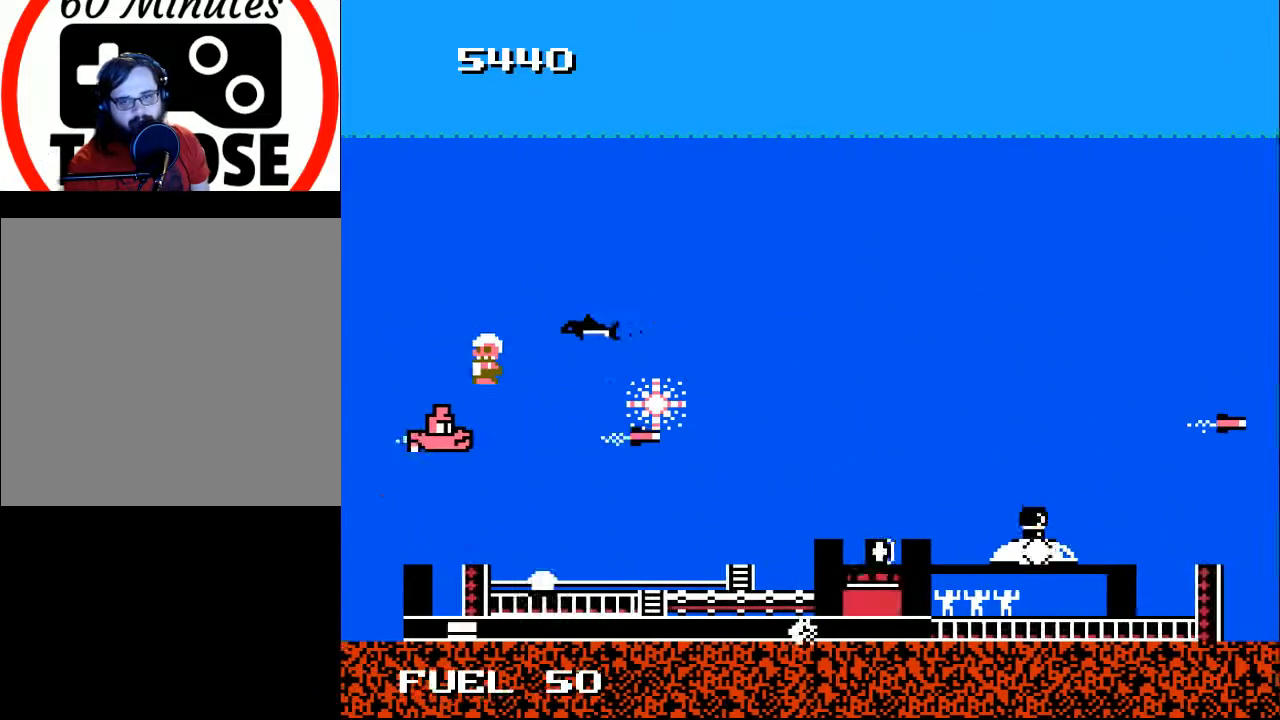
{"buttons": ["A", "DPAD_RIGHT"], "right_stick": "center", "events": [[67, "A", "down"], [67, "DPAD_DOWN", "down"], [100, "DPAD_LEFT", "up"], [167, "A", "up"], [167, "DPAD_RIGHT", "down"], [233, "DPAD_DOWN", "up"], [267, "A", "down"], [333, "A", "up"], [467, "A", "down"]]}
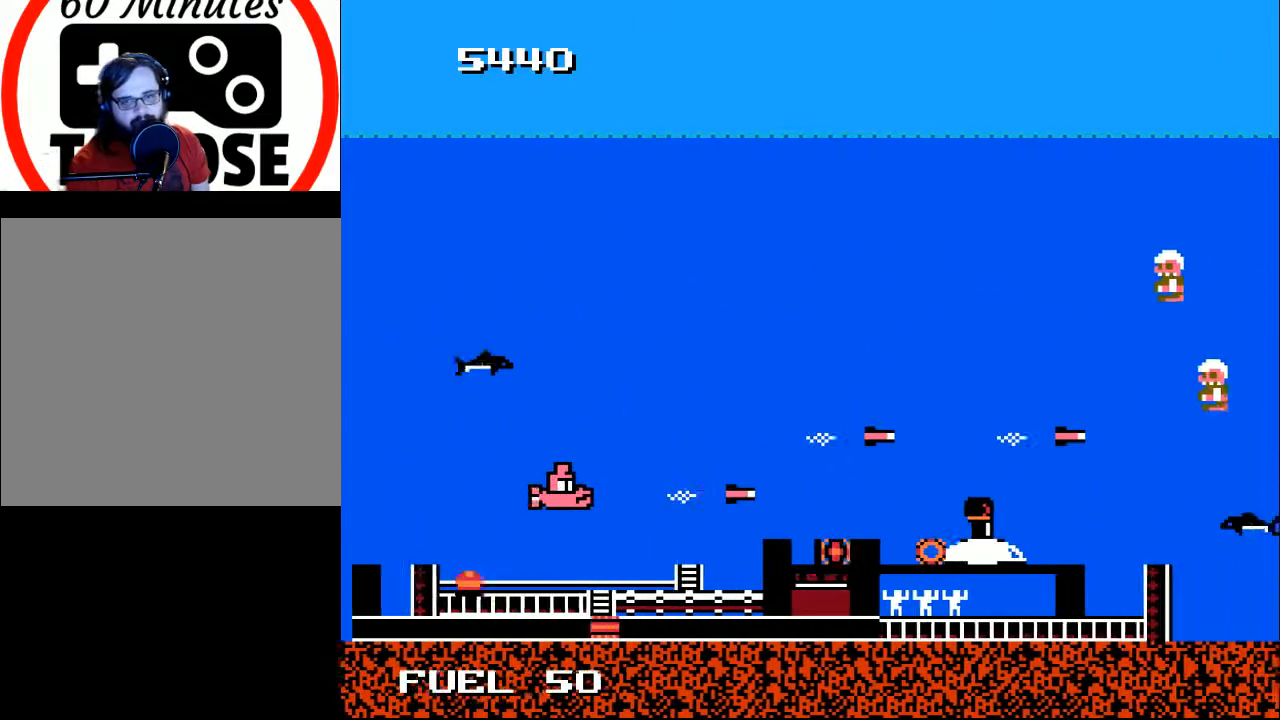
{"buttons": ["A", "DPAD_LEFT"], "right_stick": "center", "events": [[67, "A", "up"], [167, "A", "down"], [200, "X", "down"], [233, "DPAD_RIGHT", "up"], [233, "DPAD_UP", "down"], [267, "A", "up"], [300, "DPAD_RIGHT", "down"], [300, "X", "up"], [333, "DPAD_UP", "up"], [400, "A", "down"], [433, "DPAD_RIGHT", "up"], [500, "DPAD_LEFT", "down"]]}
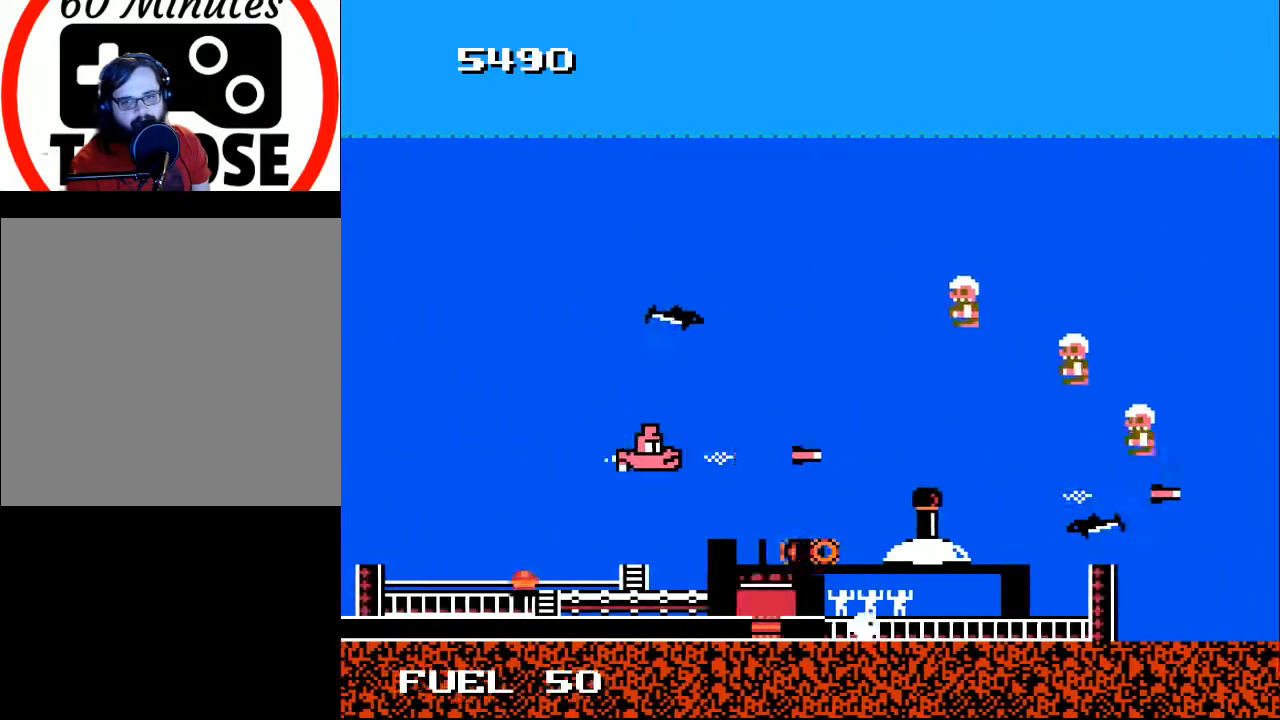
{"buttons": ["DPAD_LEFT"], "right_stick": "center", "events": [[33, "A", "up"], [100, "A", "down"], [133, "DPAD_DOWN", "down"], [133, "DPAD_LEFT", "up"], [233, "A", "up"], [233, "DPAD_DOWN", "up"], [300, "X", "down"], [367, "DPAD_DOWN", "down"], [467, "DPAD_LEFT", "down"], [467, "X", "up"], [500, "DPAD_DOWN", "up"]]}
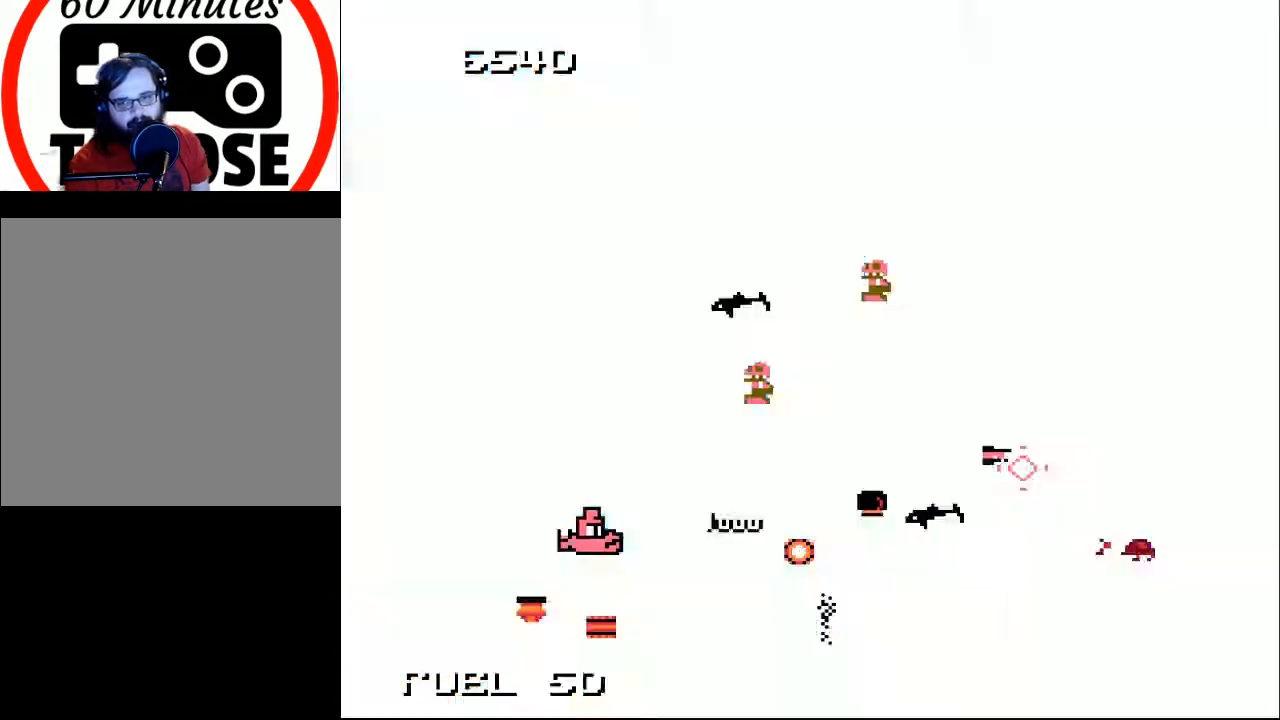
{"buttons": ["DPAD_UP", "DPAD_LEFT"], "right_stick": "center", "events": [[67, "A", "down"], [133, "A", "up"], [133, "DPAD_LEFT", "up"], [267, "A", "down"], [367, "DPAD_UP", "down"], [367, "X", "down"], [400, "A", "up"], [433, "DPAD_LEFT", "down"], [467, "X", "up"]]}
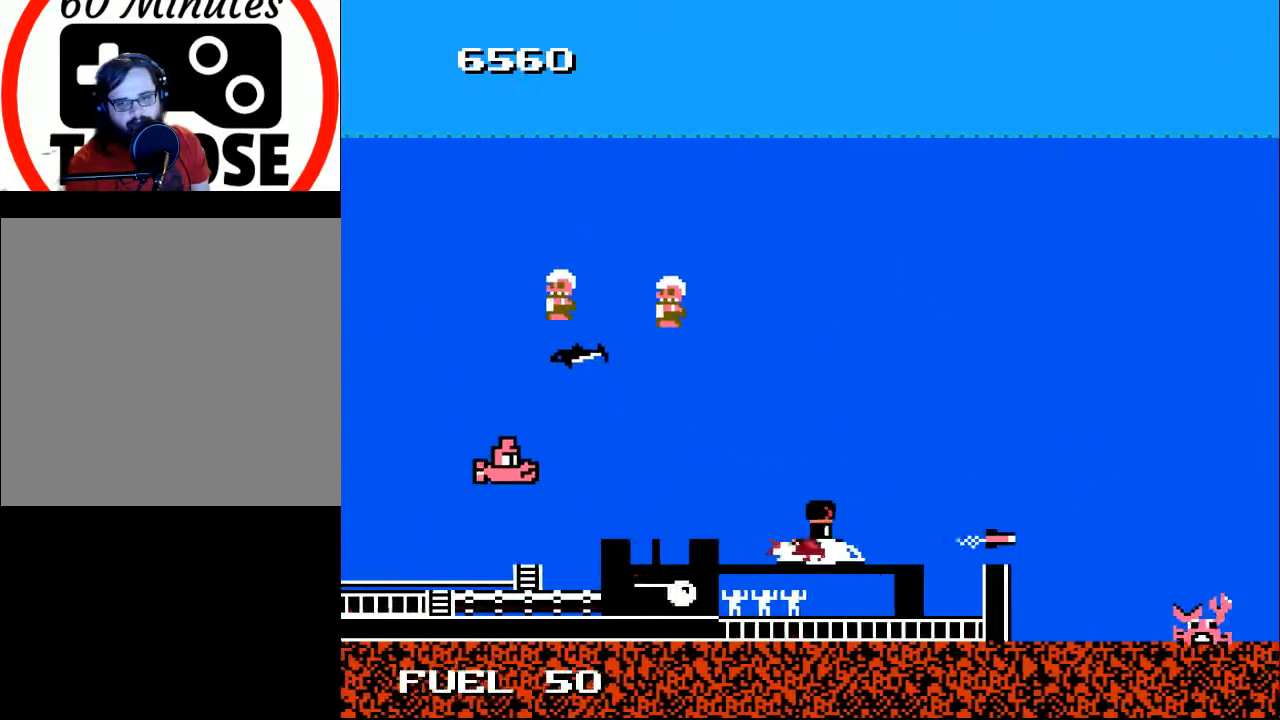
{"buttons": ["X"], "right_stick": "center", "events": [[100, "DPAD_UP", "up"], [100, "X", "down"], [133, "DPAD_LEFT", "up"], [200, "X", "up"], [267, "A", "down"], [300, "DPAD_DOWN", "down"], [333, "DPAD_LEFT", "down"], [367, "A", "up"], [400, "X", "down"], [433, "DPAD_LEFT", "up"], [500, "DPAD_DOWN", "up"]]}
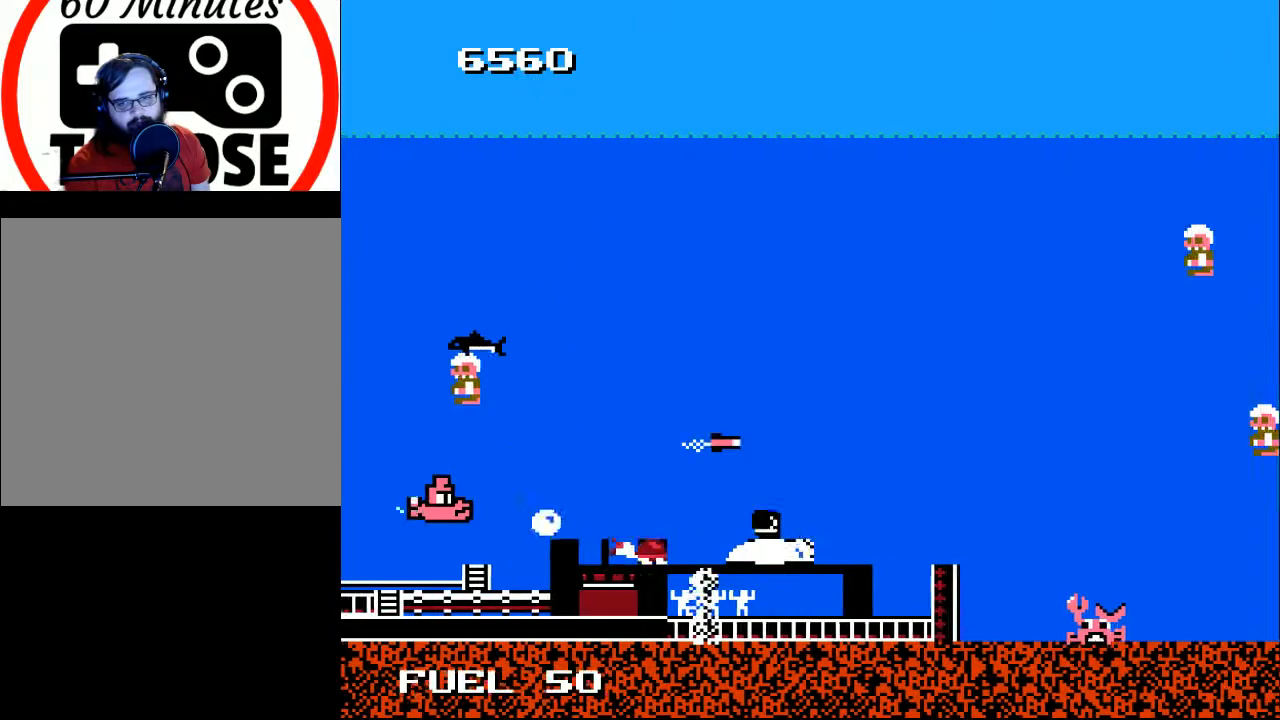
{"buttons": ["A", "DPAD_RIGHT"], "right_stick": "center", "events": [[33, "X", "up"], [100, "A", "down"], [133, "DPAD_LEFT", "down"], [233, "A", "up"], [233, "DPAD_DOWN", "down"], [233, "DPAD_LEFT", "up"], [267, "DPAD_DOWN", "up"], [333, "A", "down"], [400, "A", "up"], [400, "DPAD_RIGHT", "down"], [500, "A", "down"]]}
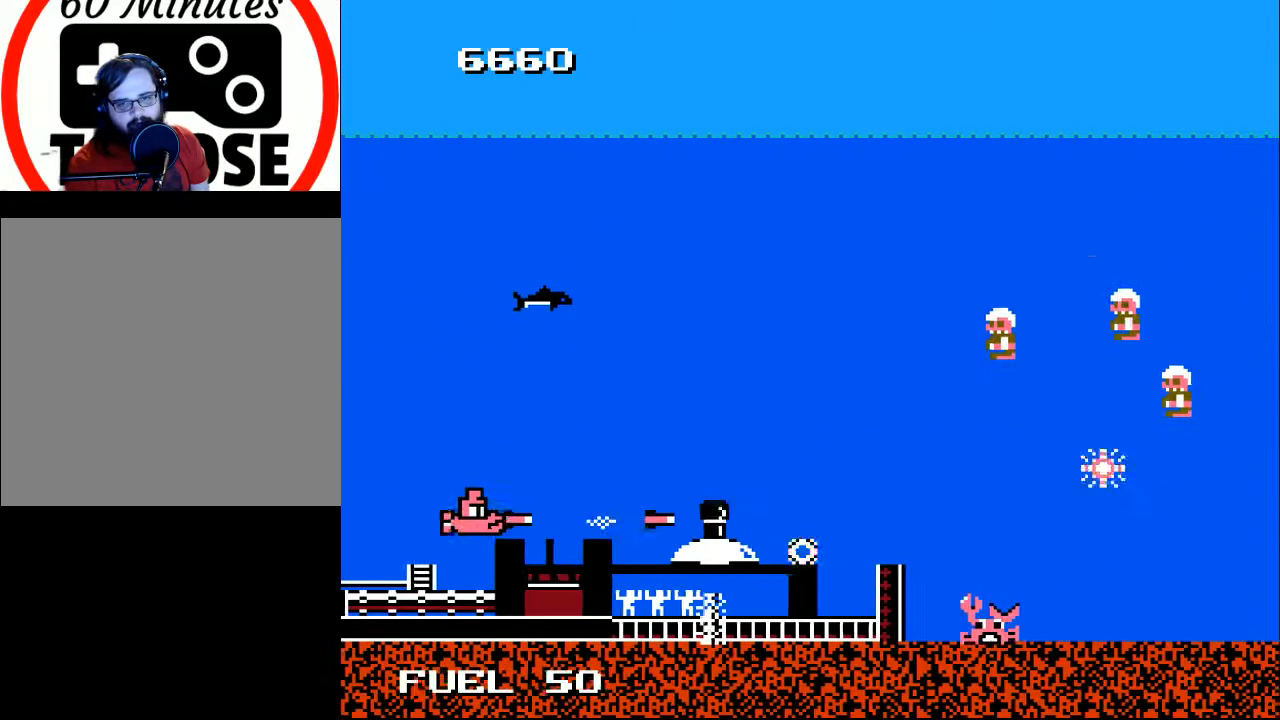
{"buttons": ["DPAD_DOWN"], "right_stick": "center", "events": [[33, "DPAD_RIGHT", "up"], [100, "A", "up"], [133, "DPAD_DOWN", "down"], [200, "A", "down"], [233, "X", "down"], [300, "A", "up"], [300, "DPAD_RIGHT", "down"], [367, "DPAD_DOWN", "up"], [367, "X", "up"], [400, "DPAD_RIGHT", "up"], [500, "DPAD_DOWN", "down"]]}
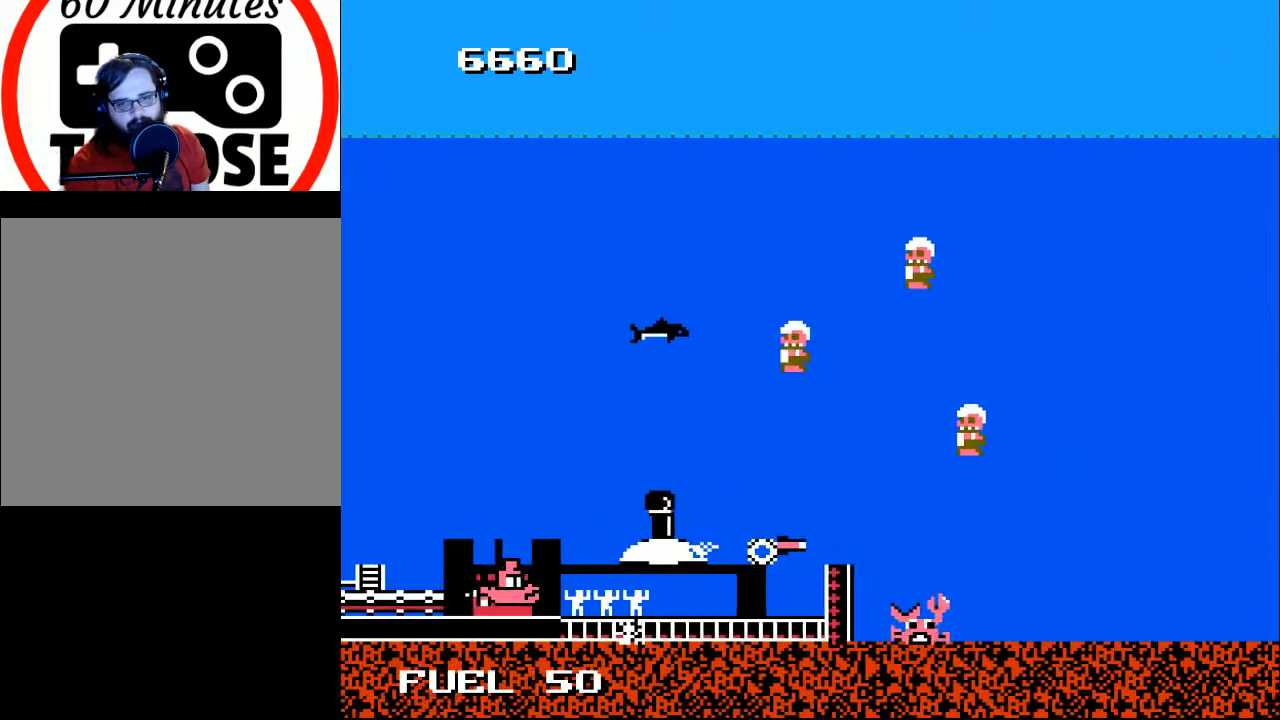
{"buttons": ["A", "DPAD_LEFT"], "right_stick": "center", "events": [[33, "DPAD_RIGHT", "down"], [67, "DPAD_DOWN", "up"], [233, "DPAD_RIGHT", "up"], [367, "DPAD_RIGHT", "down"], [367, "DPAD_UP", "down"], [400, "A", "down"], [400, "DPAD_RIGHT", "up"], [433, "DPAD_LEFT", "down"], [433, "DPAD_UP", "up"]]}
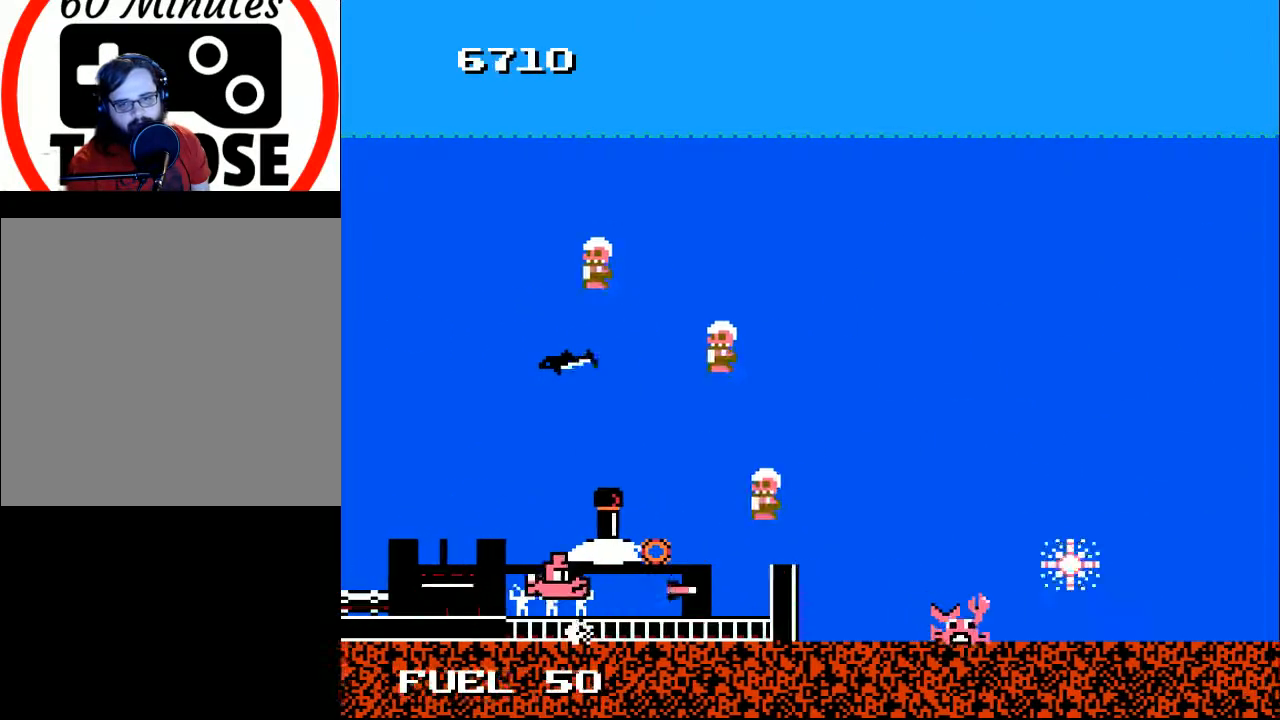
{"buttons": [], "right_stick": "center", "events": [[67, "A", "up"], [100, "A", "down"], [233, "A", "up"], [233, "DPAD_UP", "down"], [367, "A", "down"], [467, "DPAD_LEFT", "up"], [467, "DPAD_UP", "up"], [500, "A", "up"]]}
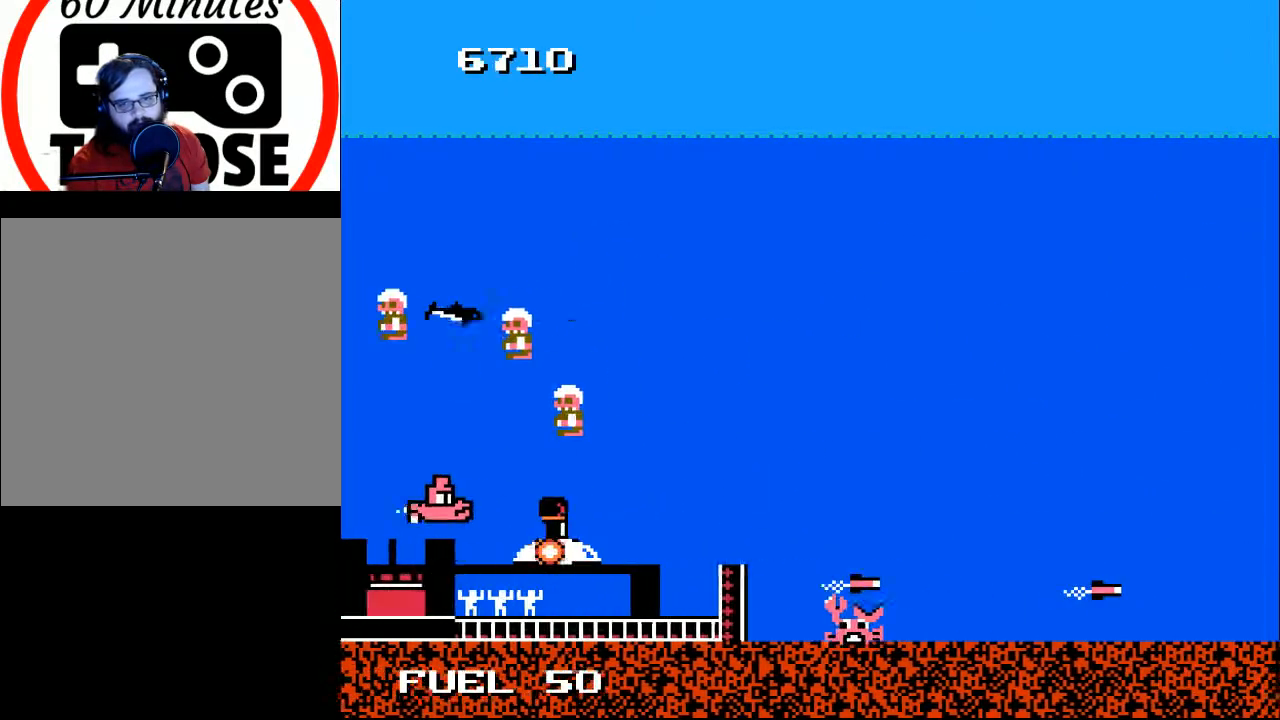
{"buttons": ["DPAD_RIGHT"], "right_stick": "center", "events": [[33, "DPAD_DOWN", "down"], [100, "A", "down"], [133, "DPAD_DOWN", "up"], [167, "A", "up"], [233, "A", "down"], [400, "A", "up"], [400, "DPAD_UP", "down"], [500, "DPAD_RIGHT", "down"], [500, "DPAD_UP", "up"]]}
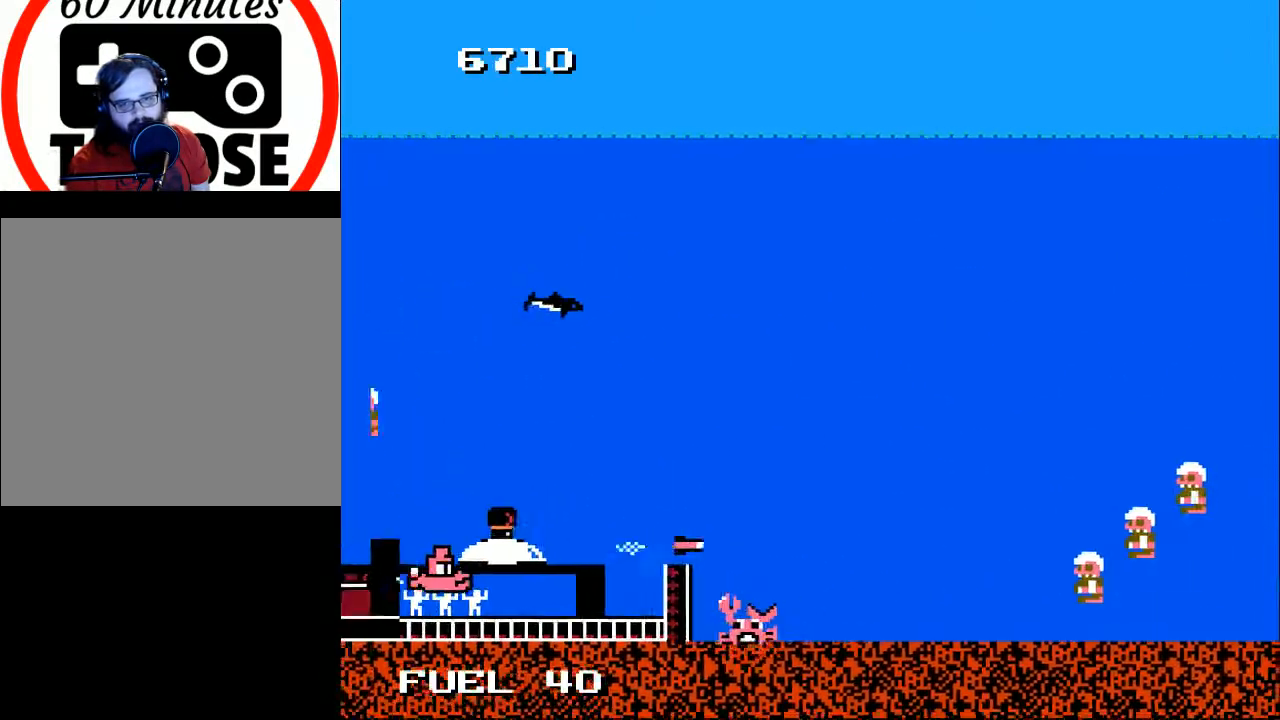
{"buttons": [], "right_stick": "center", "events": [[133, "DPAD_UP", "down"], [200, "DPAD_RIGHT", "up"], [233, "DPAD_UP", "up"]]}
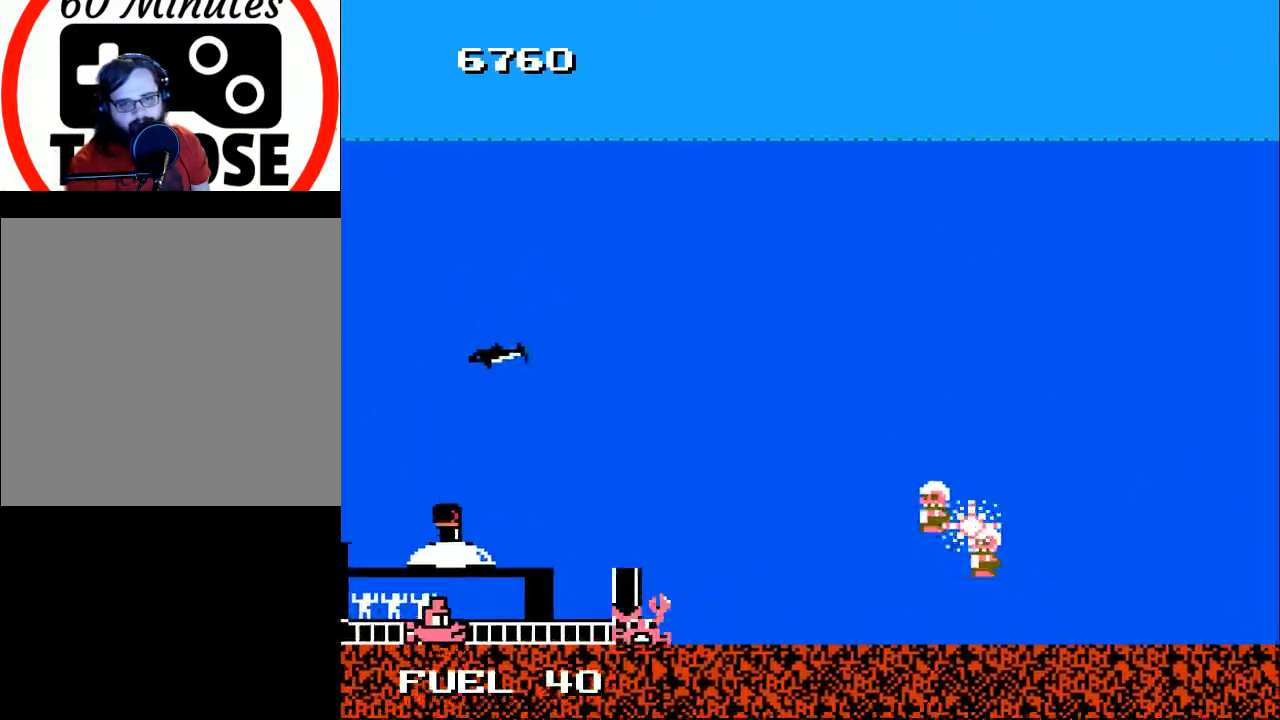
{"buttons": ["DPAD_UP"], "right_stick": "center", "events": [[400, "DPAD_UP", "down"]]}
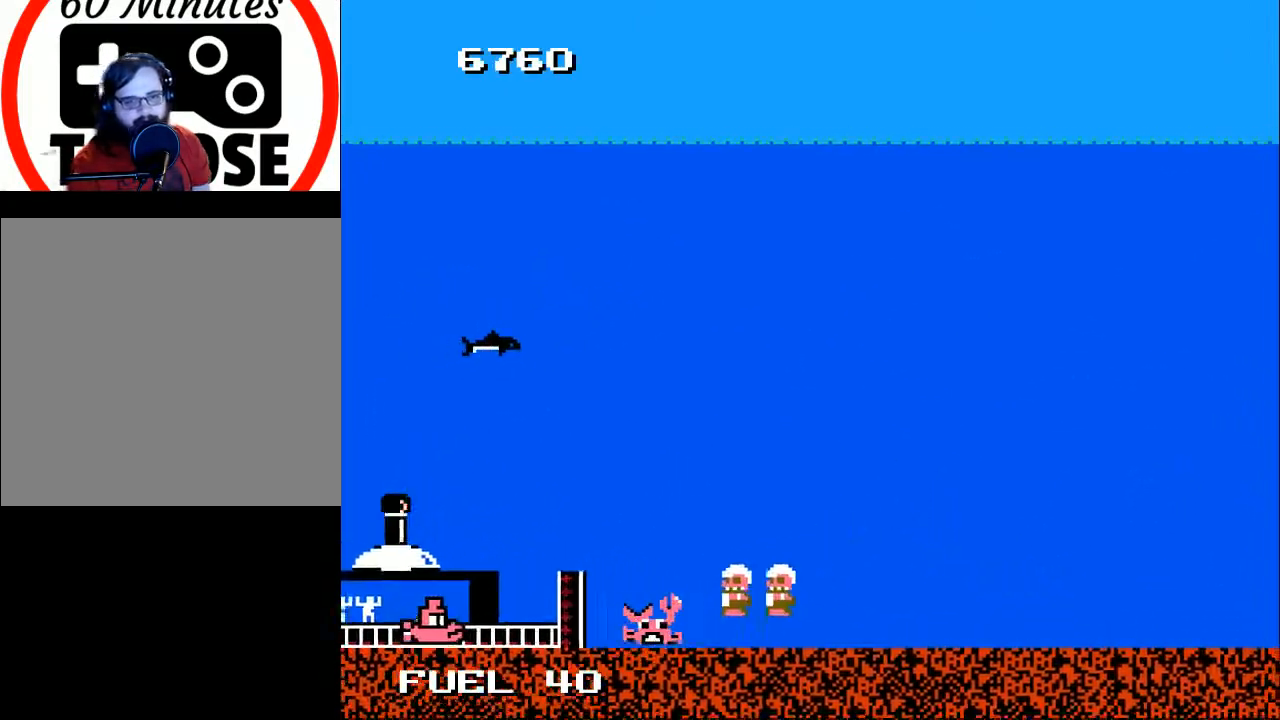
{"buttons": [], "right_stick": "center", "events": [[200, "DPAD_UP", "up"]]}
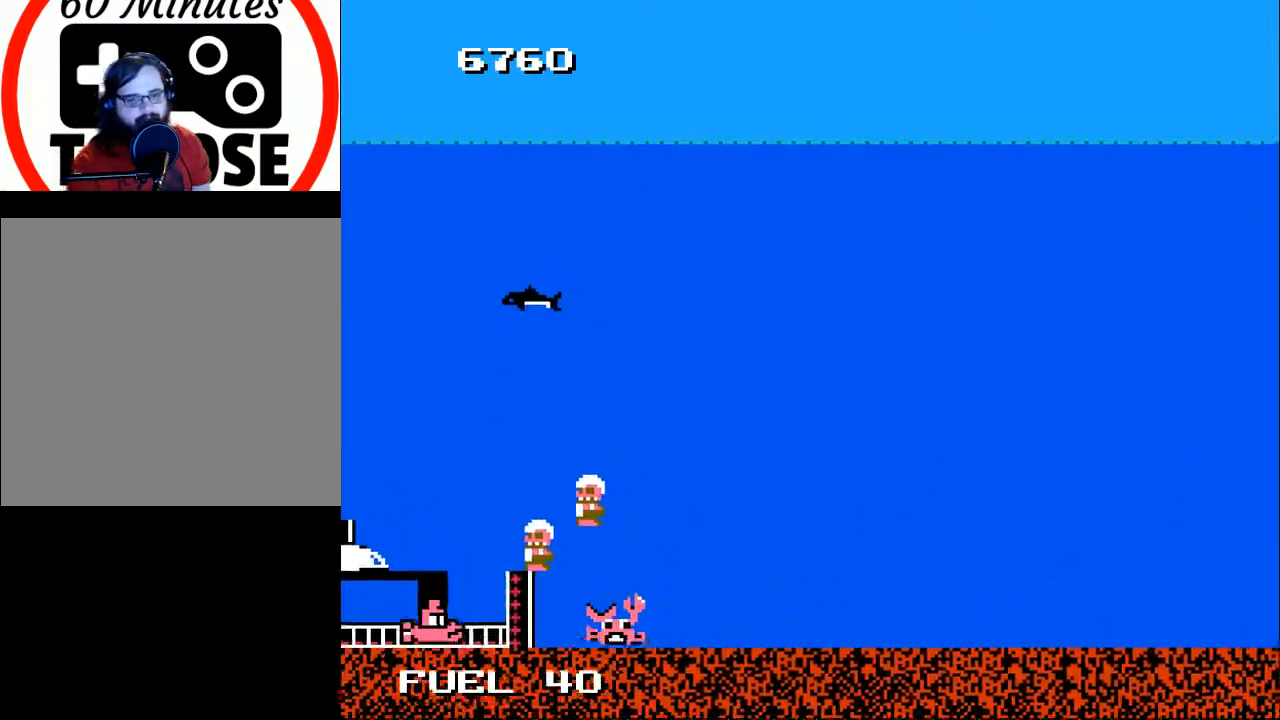
{"buttons": [], "right_stick": "center", "events": []}
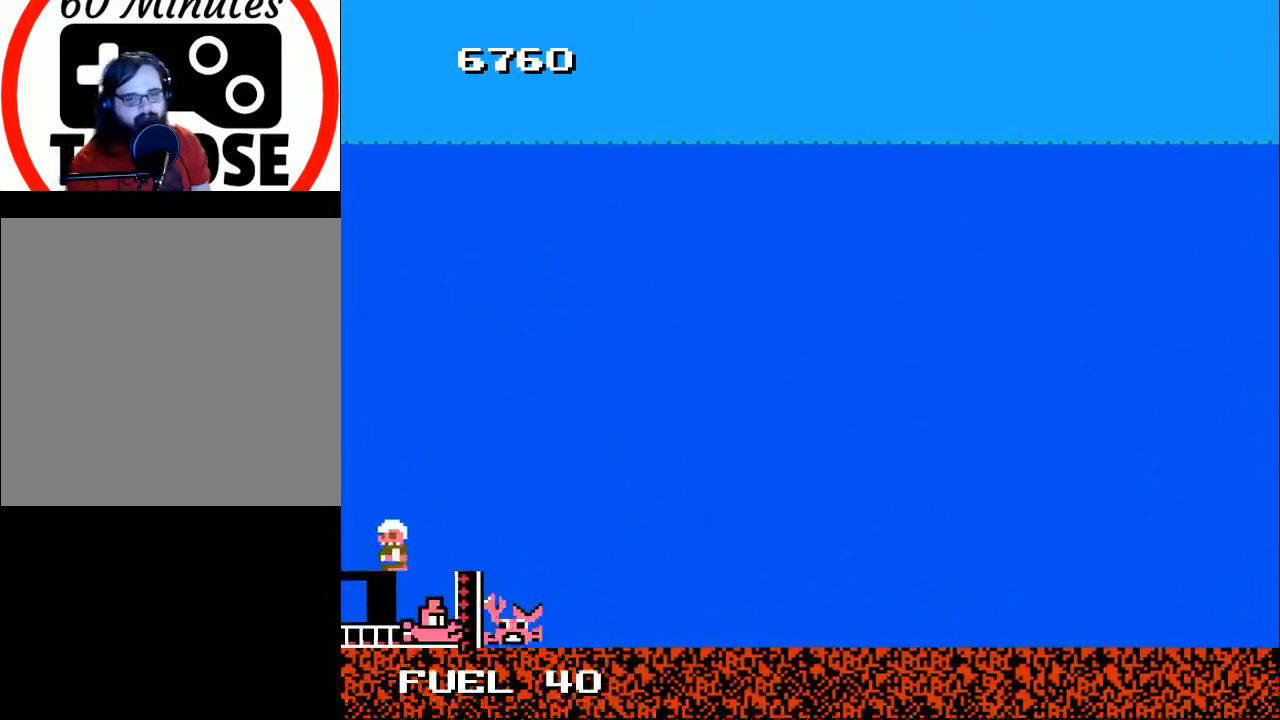
{"buttons": [], "right_stick": "center", "events": []}
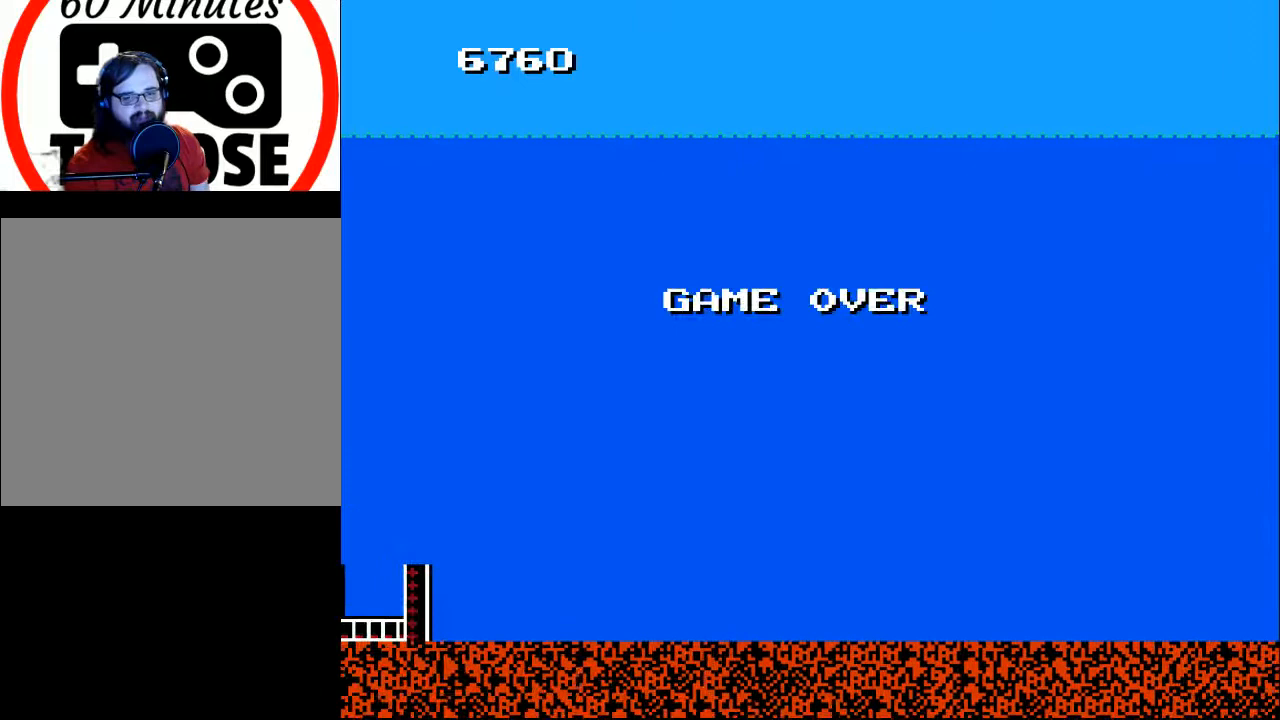
{"buttons": [], "right_stick": "center", "events": []}
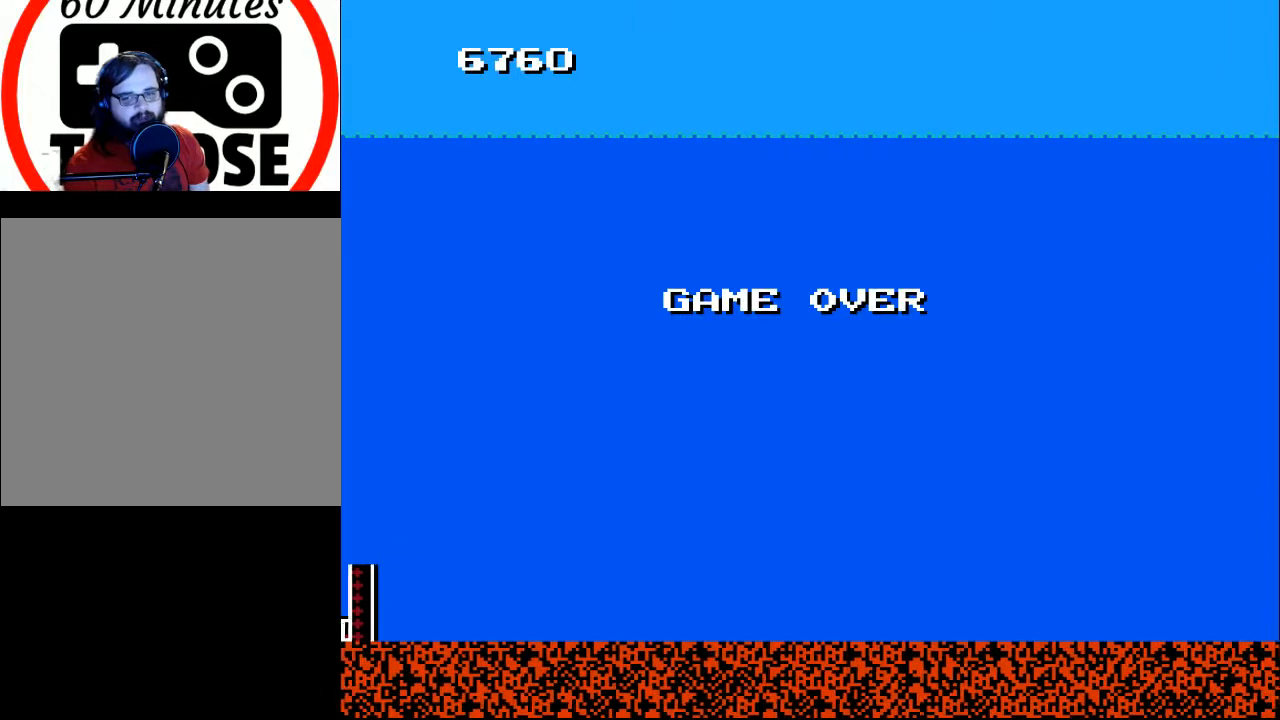
{"buttons": [], "right_stick": "center", "events": [[133, "START", "down"], [200, "START", "up"]]}
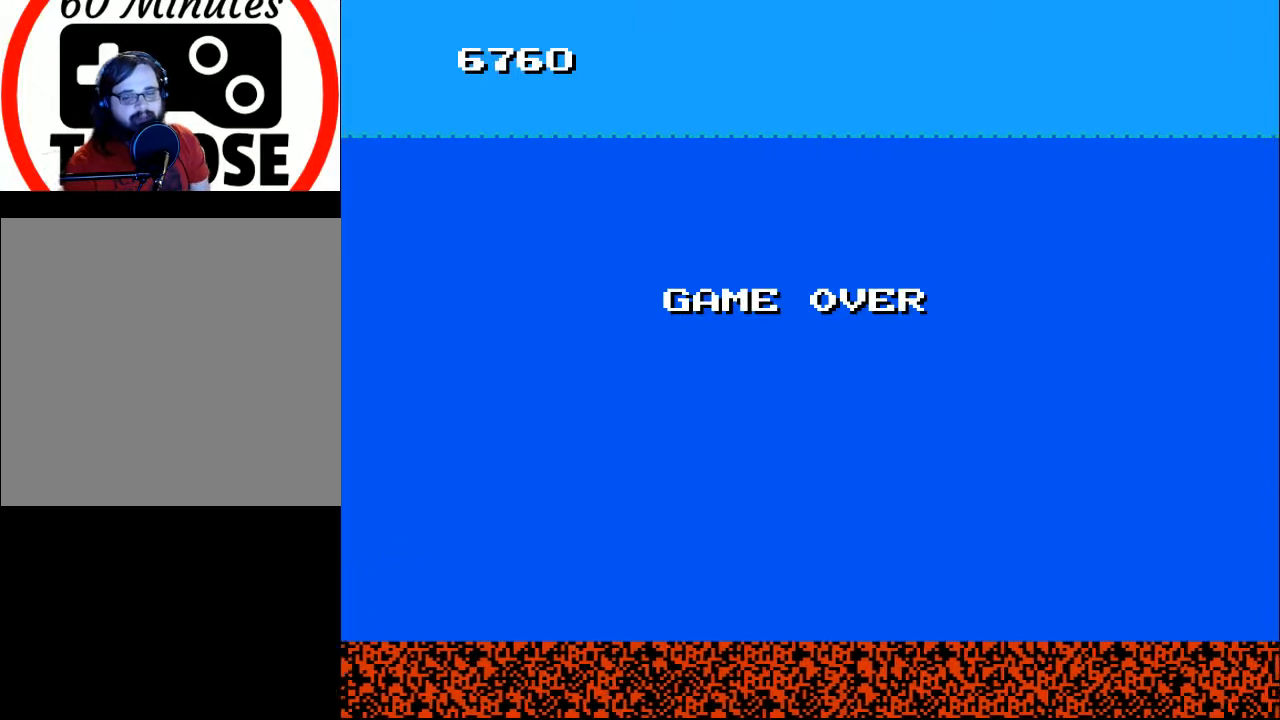
{"buttons": [], "right_stick": "center", "events": []}
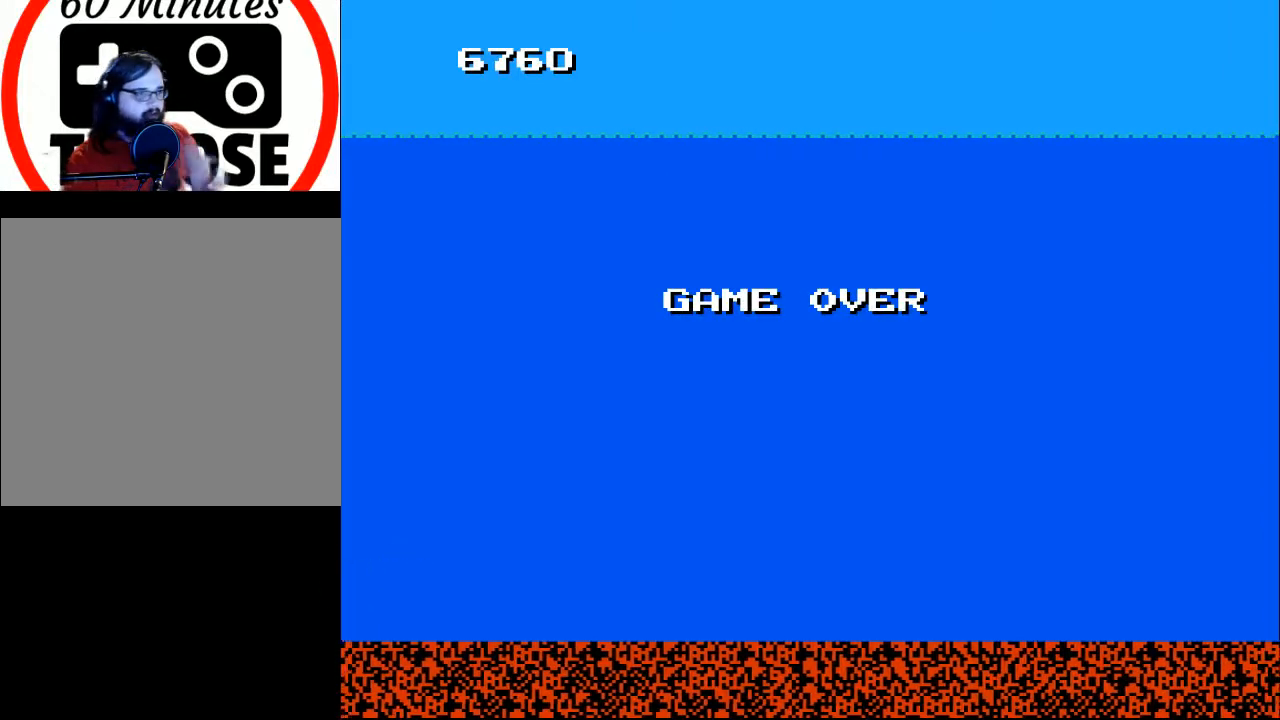
{"buttons": [], "right_stick": "center", "events": []}
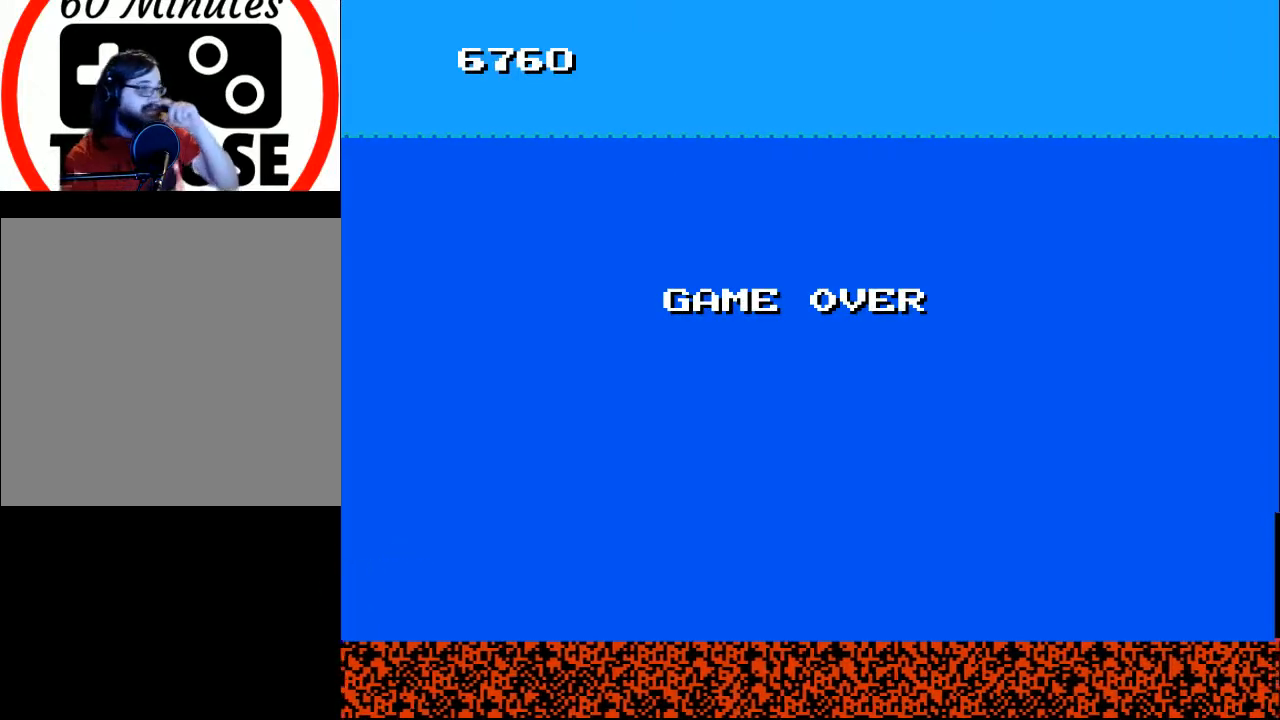
{"buttons": [], "right_stick": "center", "events": []}
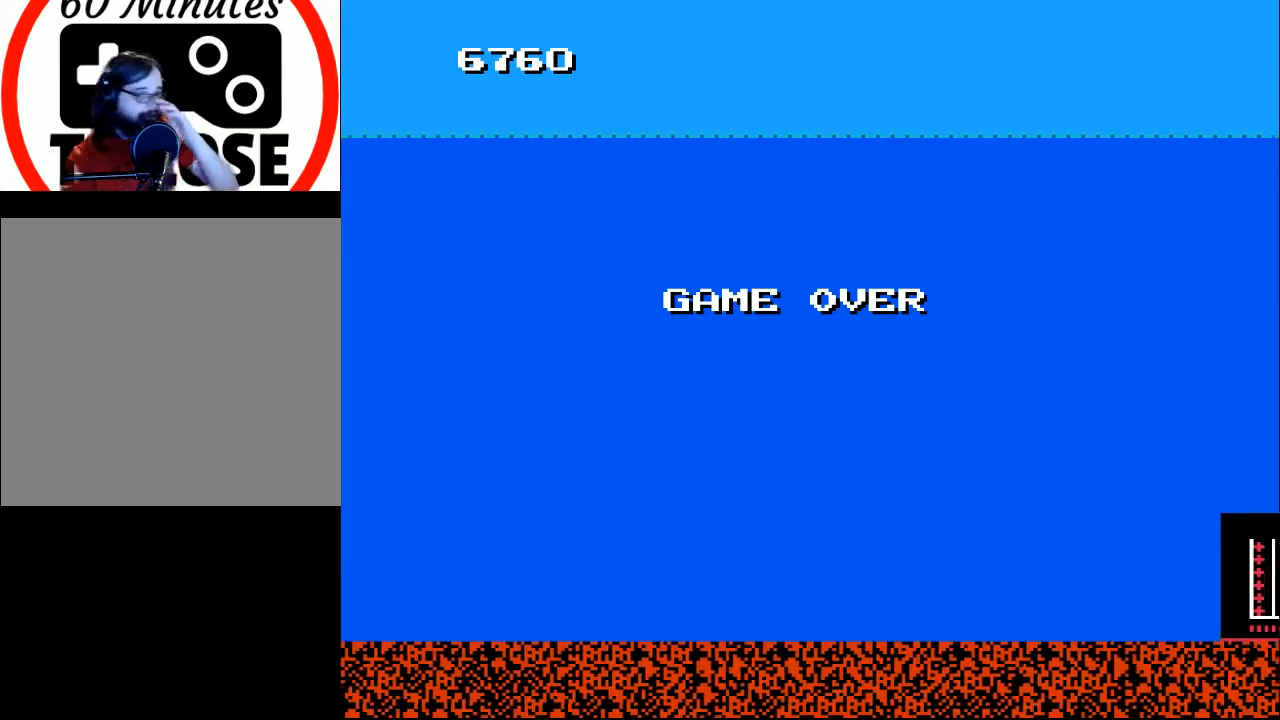
{"buttons": [], "right_stick": "center", "events": []}
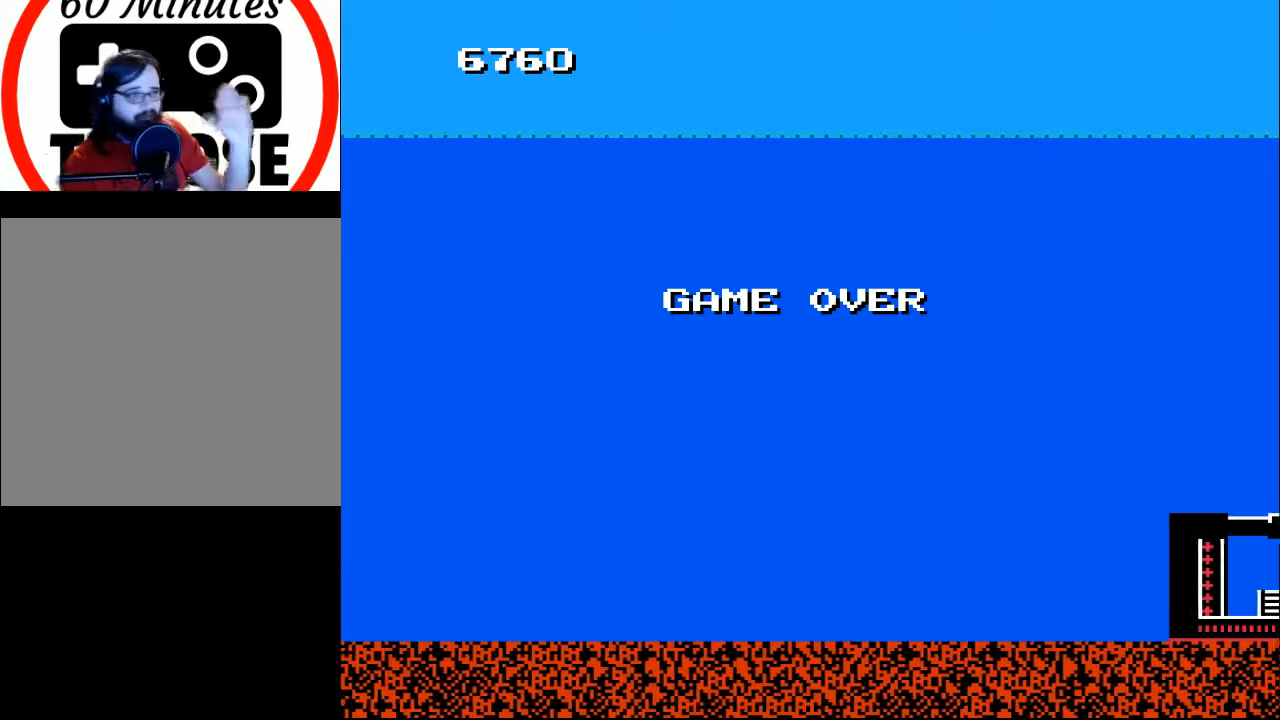
{"buttons": [], "right_stick": "center", "events": []}
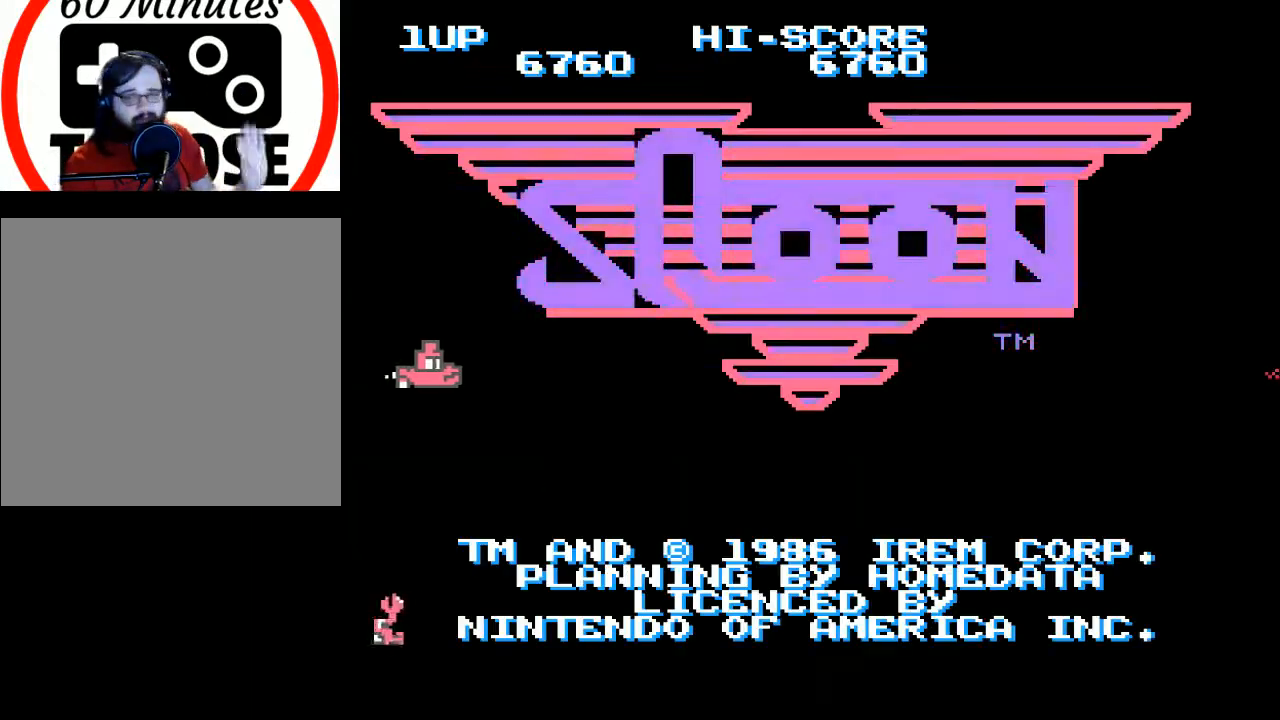
{"buttons": [], "right_stick": "center", "events": []}
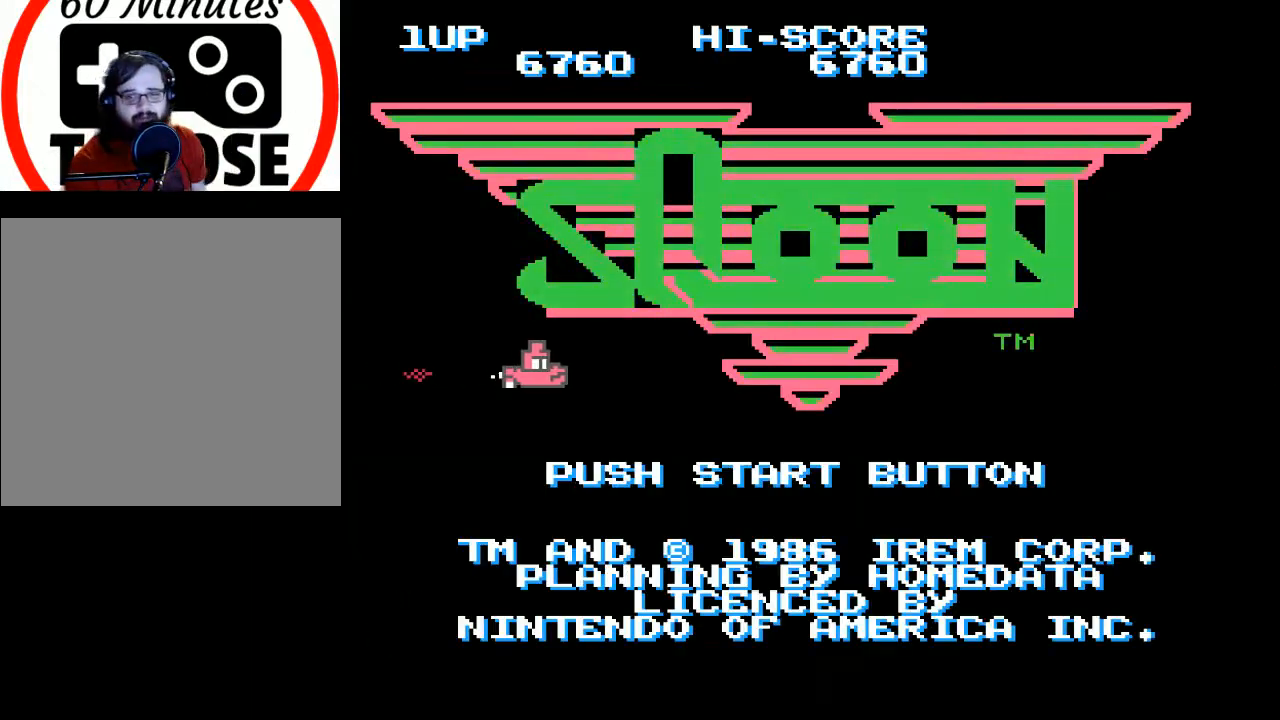
{"buttons": [], "right_stick": "center", "events": [[100, "L1", "down"], [133, "L1", "up"], [133, "START", "down"], [233, "START", "up"]]}